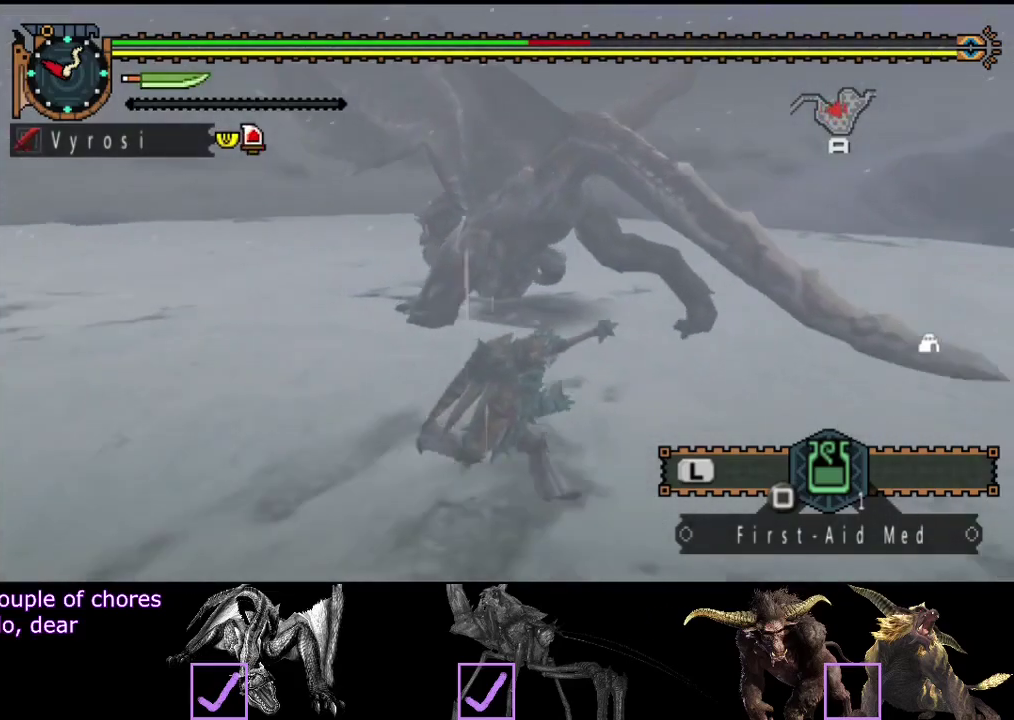
Gameplay with a controller (PlayStation layout); each line is a JSON object with the inputs held at the frame after it. "button_events" lists button changes between this image and that frame as [ms after this image, input, new state], when the widget could be followed in between (sticks are given only as held states). Not read: L3 R3.
{"buttons": ["R2"], "left_stick": "right", "right_stick": "left"}
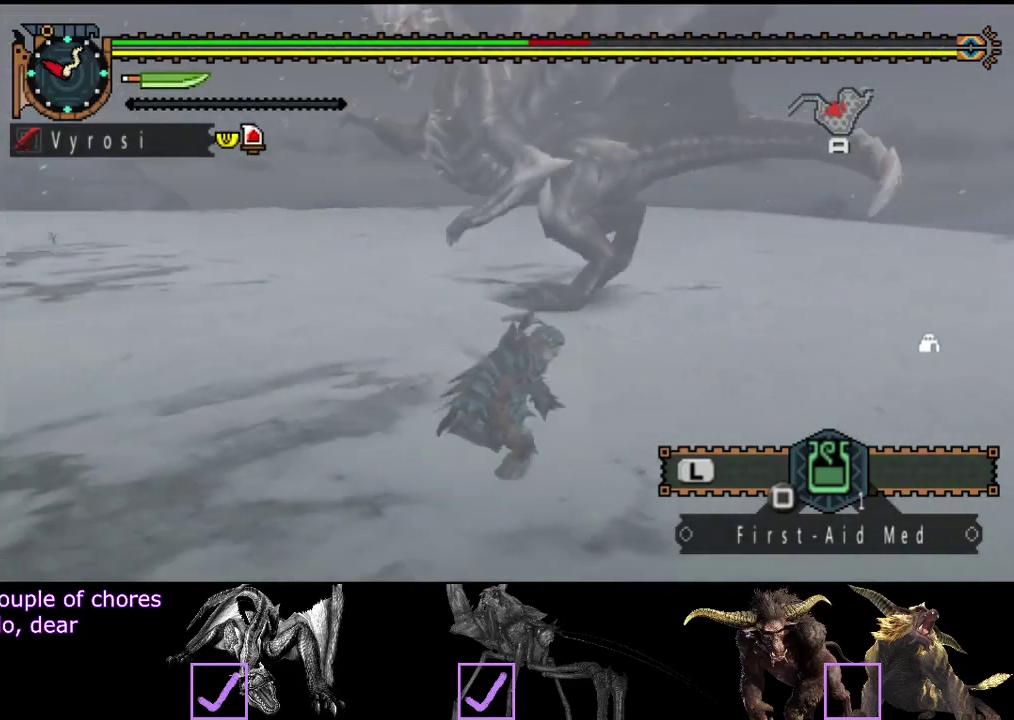
{"buttons": [], "left_stick": "down-right", "right_stick": "center", "button_events": [[250, "R2", "up"]]}
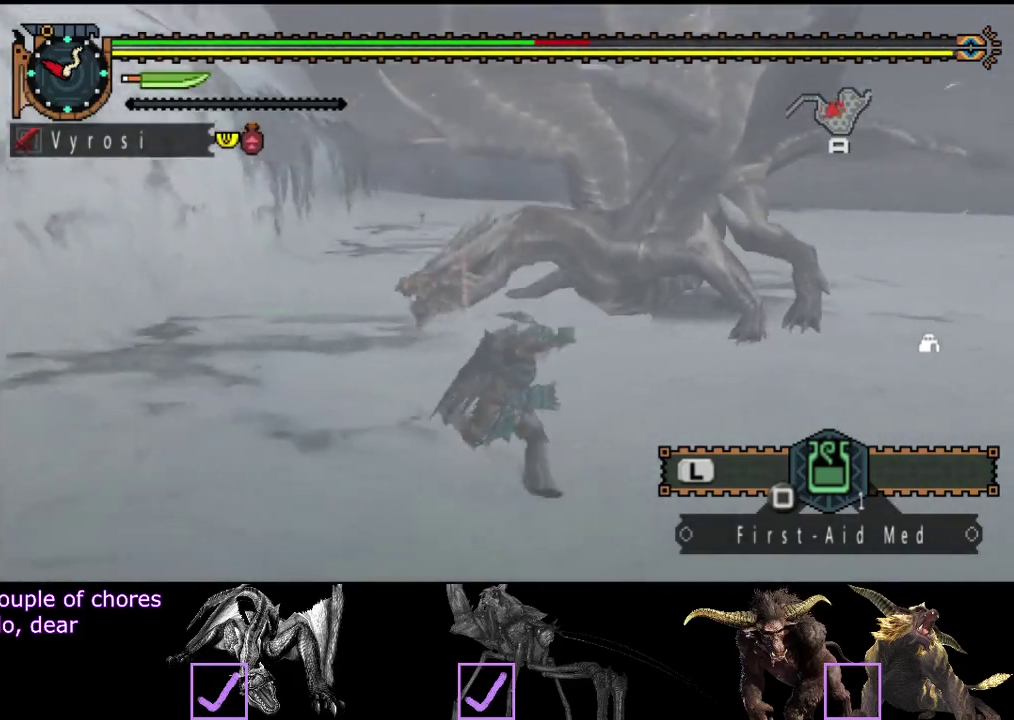
{"buttons": [], "left_stick": "down-right", "right_stick": "center", "button_events": []}
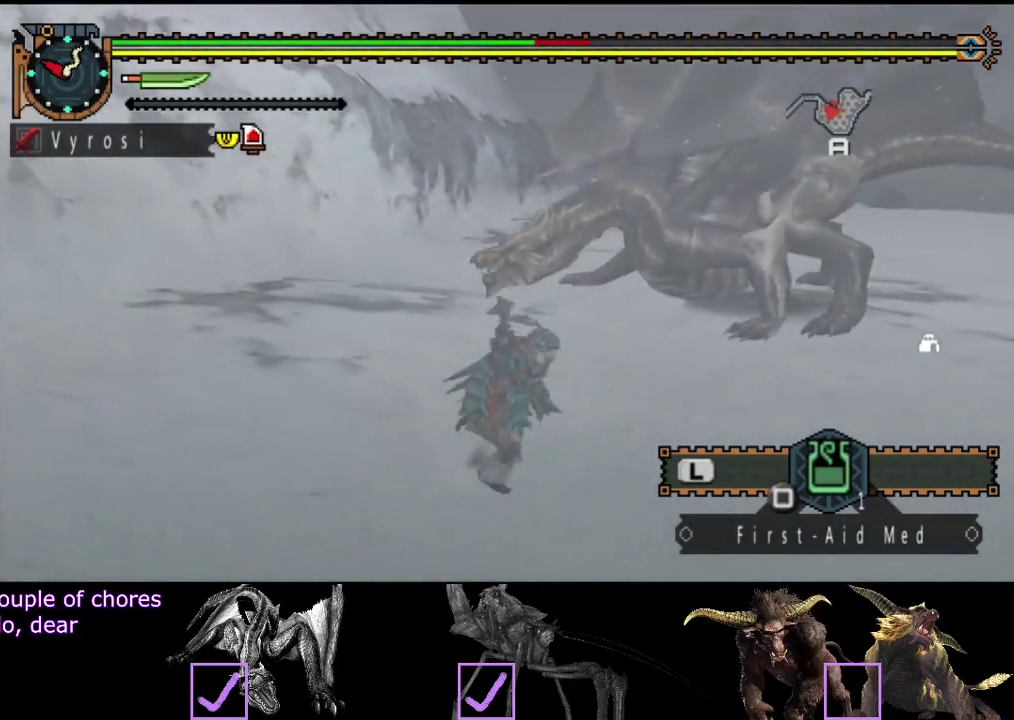
{"buttons": [], "left_stick": "up-right", "right_stick": "center", "button_events": []}
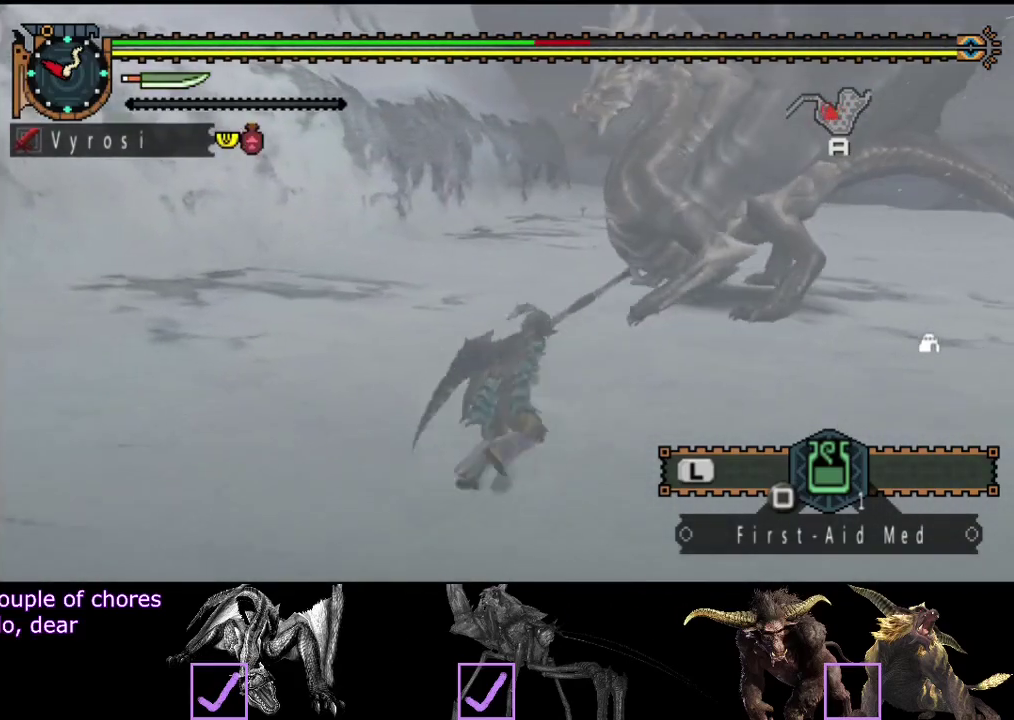
{"buttons": ["R2"], "left_stick": "up-right", "right_stick": "center", "button_events": [[200, "R2", "down"]]}
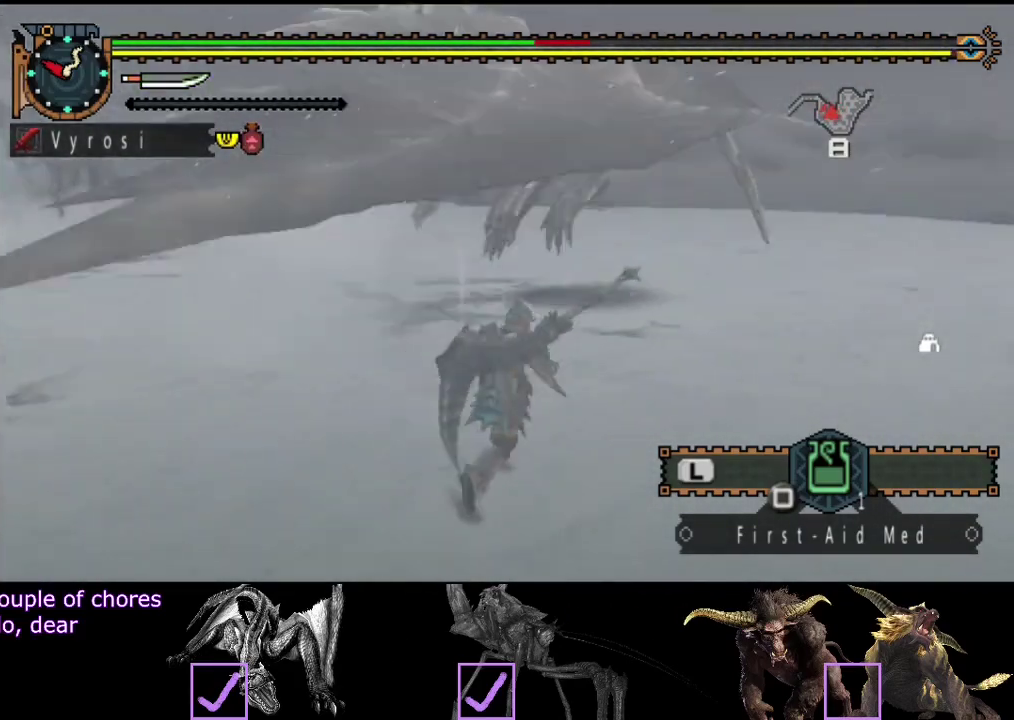
{"buttons": ["R2"], "left_stick": "up", "right_stick": "center", "button_events": []}
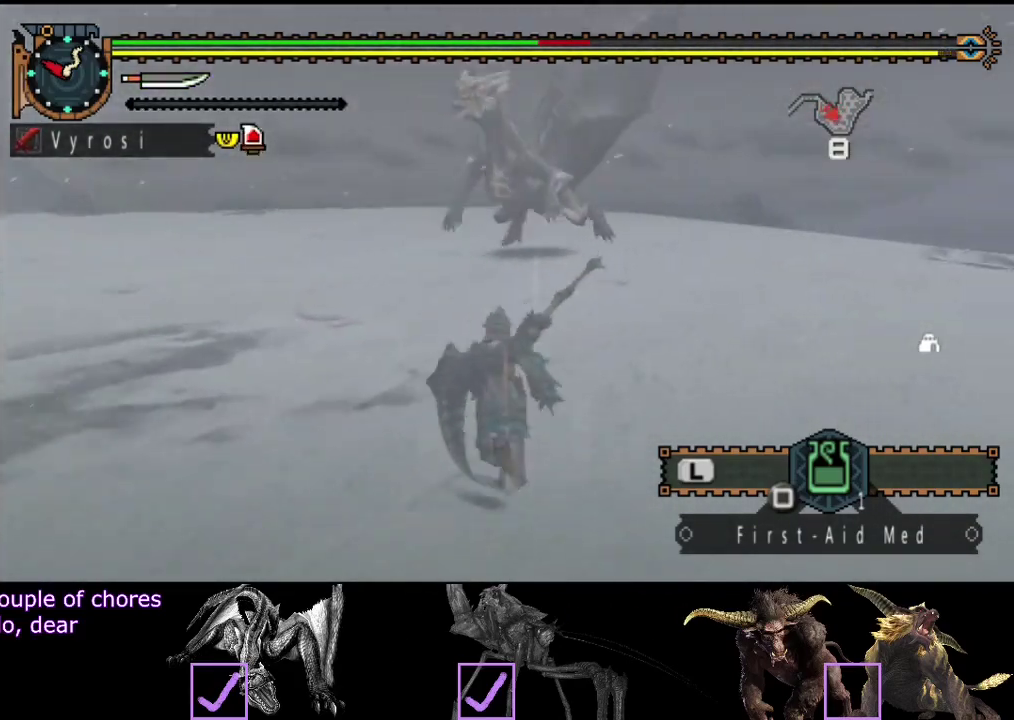
{"buttons": ["R2"], "left_stick": "up", "right_stick": "center", "button_events": []}
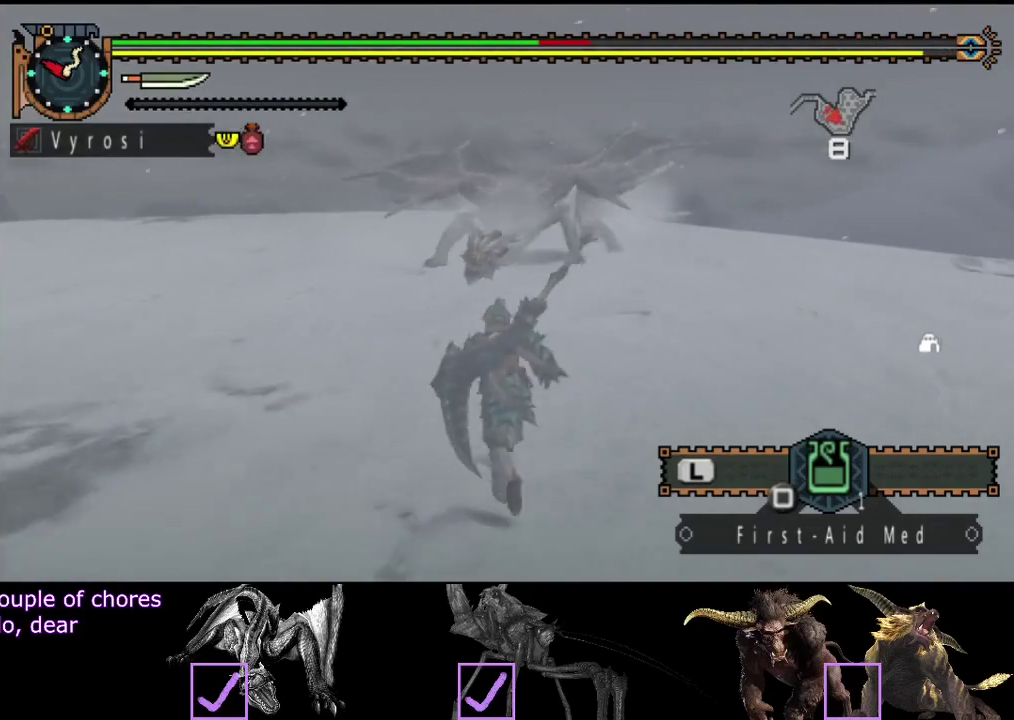
{"buttons": [], "left_stick": "up", "right_stick": "center", "button_events": [[50, "TRIANGLE", "down"], [150, "R2", "up"], [150, "TRIANGLE", "up"], [383, "CIRCLE", "down"], [450, "CIRCLE", "up"]]}
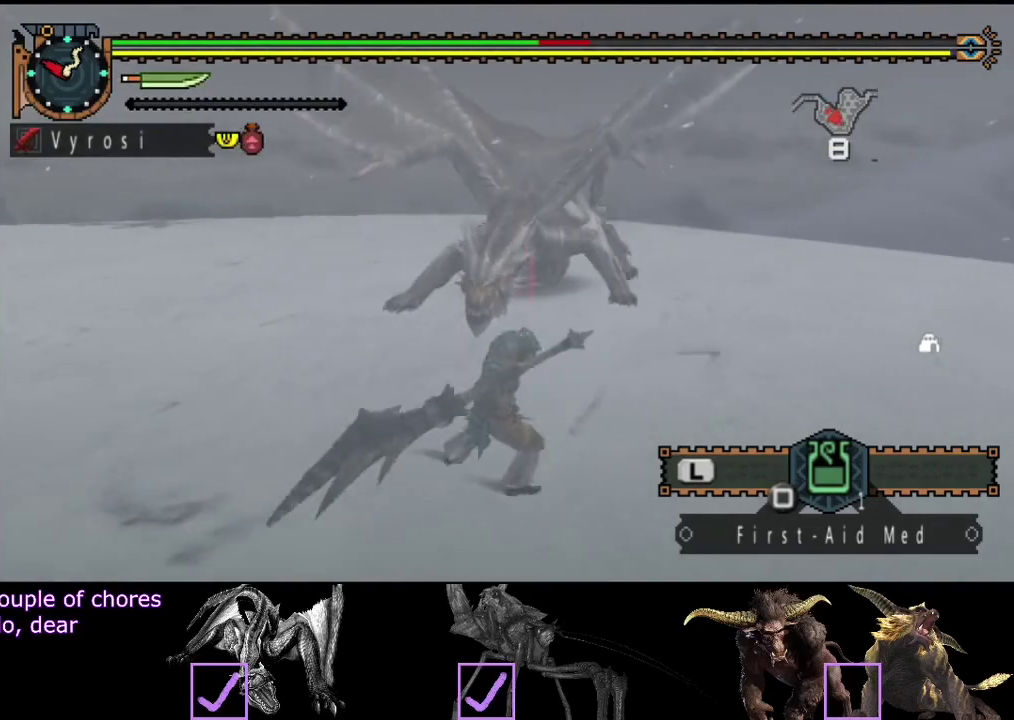
{"buttons": ["CIRCLE"], "left_stick": "left", "right_stick": "center", "button_events": [[50, "CIRCLE", "down"], [117, "CIRCLE", "up"], [183, "CIRCLE", "down"], [250, "CIRCLE", "up"], [317, "CIRCLE", "down"], [383, "CIRCLE", "up"], [450, "CIRCLE", "down"]]}
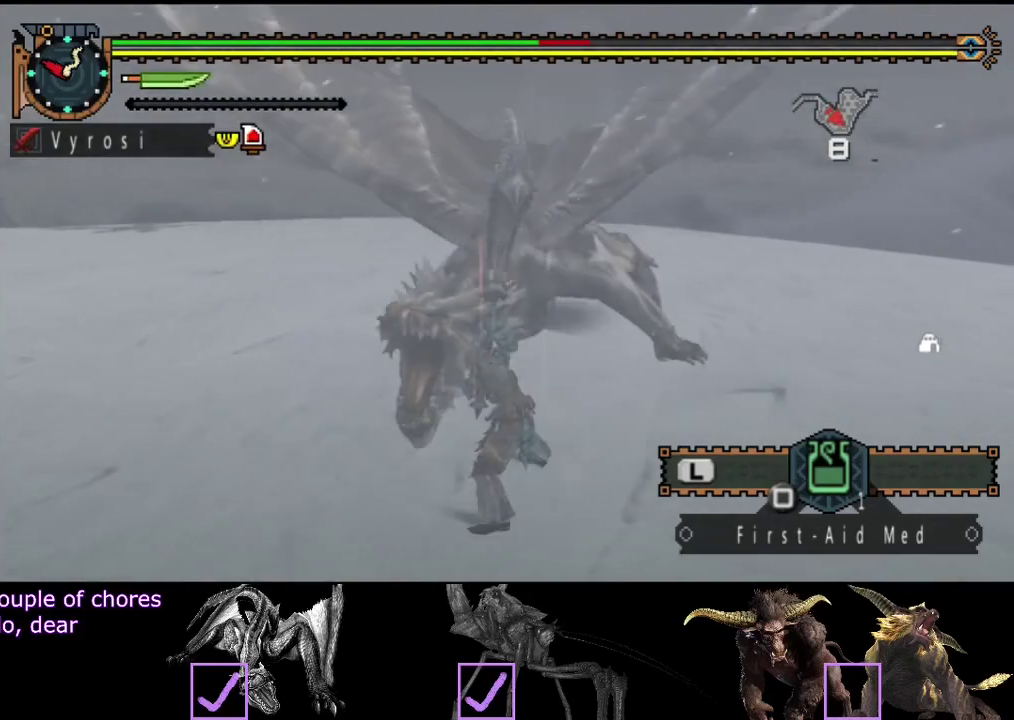
{"buttons": [], "left_stick": "left", "right_stick": "center", "button_events": [[17, "CIRCLE", "up"], [83, "CIRCLE", "down"], [150, "CIRCLE", "up"], [217, "CIRCLE", "down"], [317, "CIRCLE", "up"], [367, "CIRCLE", "down"], [467, "CIRCLE", "up"]]}
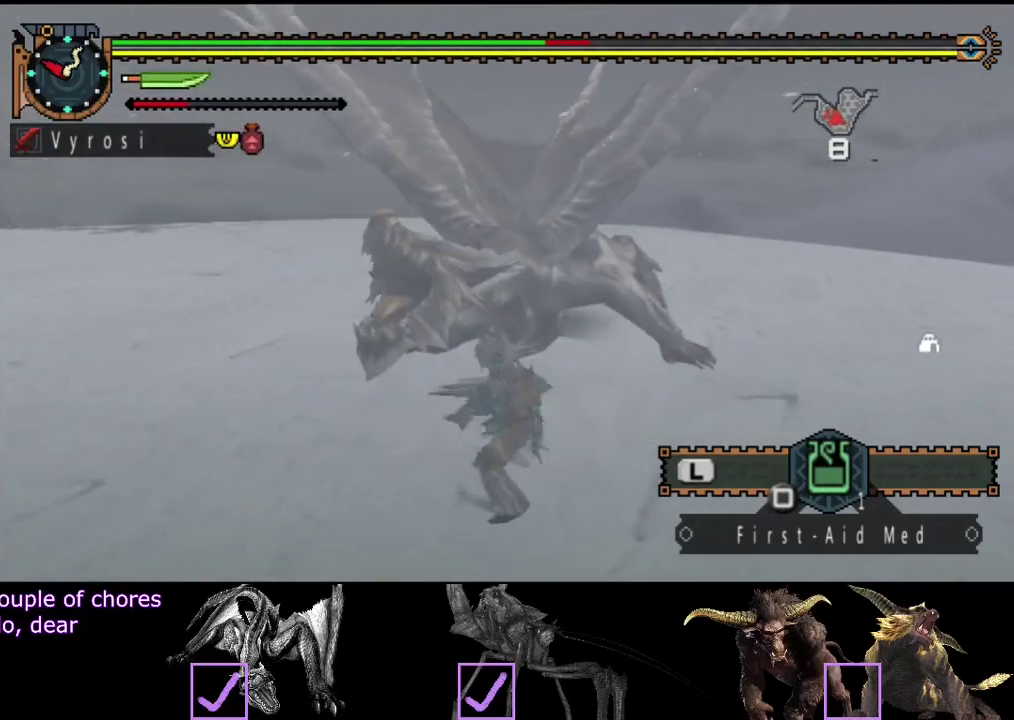
{"buttons": ["CIRCLE", "TRIANGLE"], "left_stick": "center", "right_stick": "center", "button_events": [[67, "TRIANGLE", "down"], [133, "TRIANGLE", "up"], [233, "TRIANGLE", "down"], [300, "TRIANGLE", "up"], [467, "CIRCLE", "down"], [467, "TRIANGLE", "down"]]}
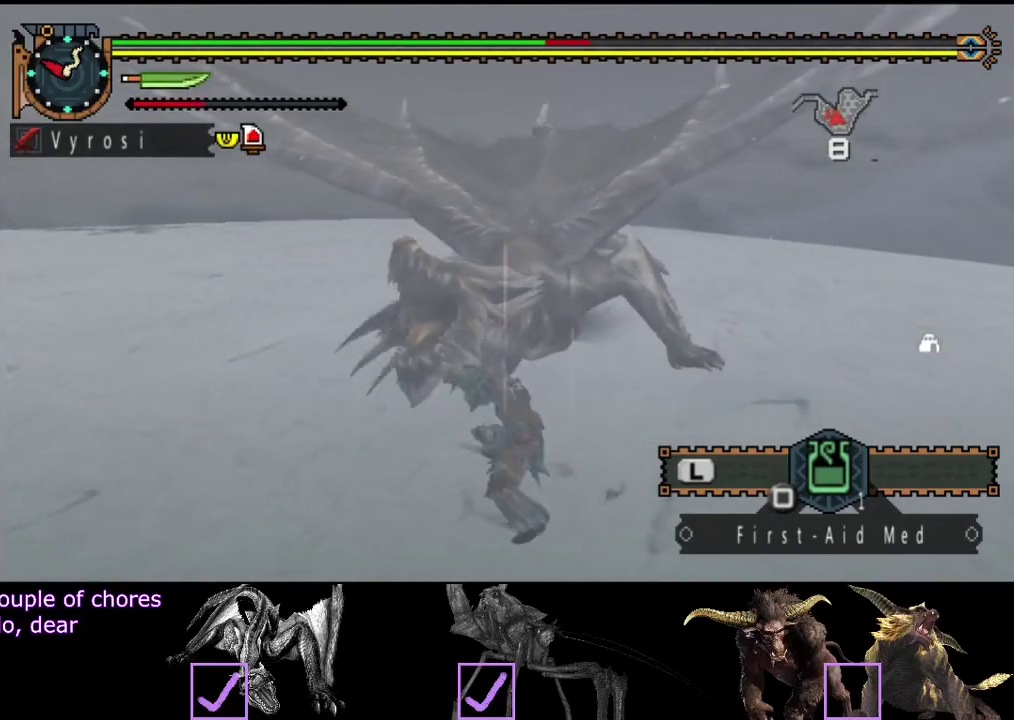
{"buttons": ["CIRCLE"], "left_stick": "center", "right_stick": "center", "button_events": [[67, "TRIANGLE", "up"], [133, "TRIANGLE", "down"], [200, "TRIANGLE", "up"], [267, "TRIANGLE", "down"], [333, "TRIANGLE", "up"], [400, "TRIANGLE", "down"], [500, "TRIANGLE", "up"]]}
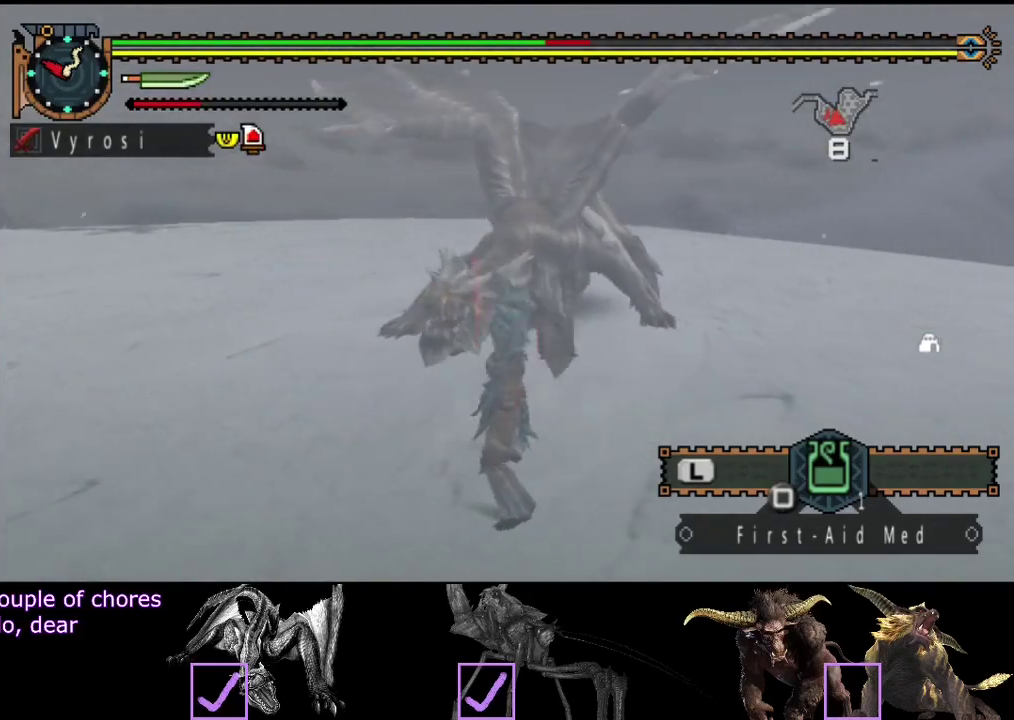
{"buttons": [], "left_stick": "center", "right_stick": "center", "button_events": [[33, "CIRCLE", "up"]]}
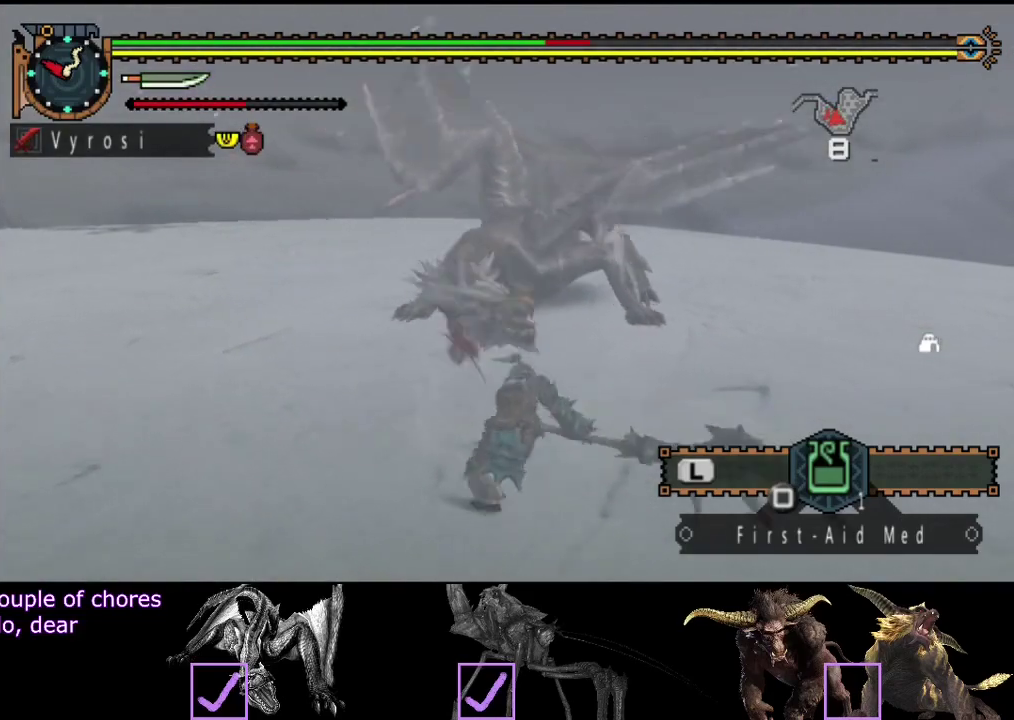
{"buttons": [], "left_stick": "center", "right_stick": "center", "button_events": []}
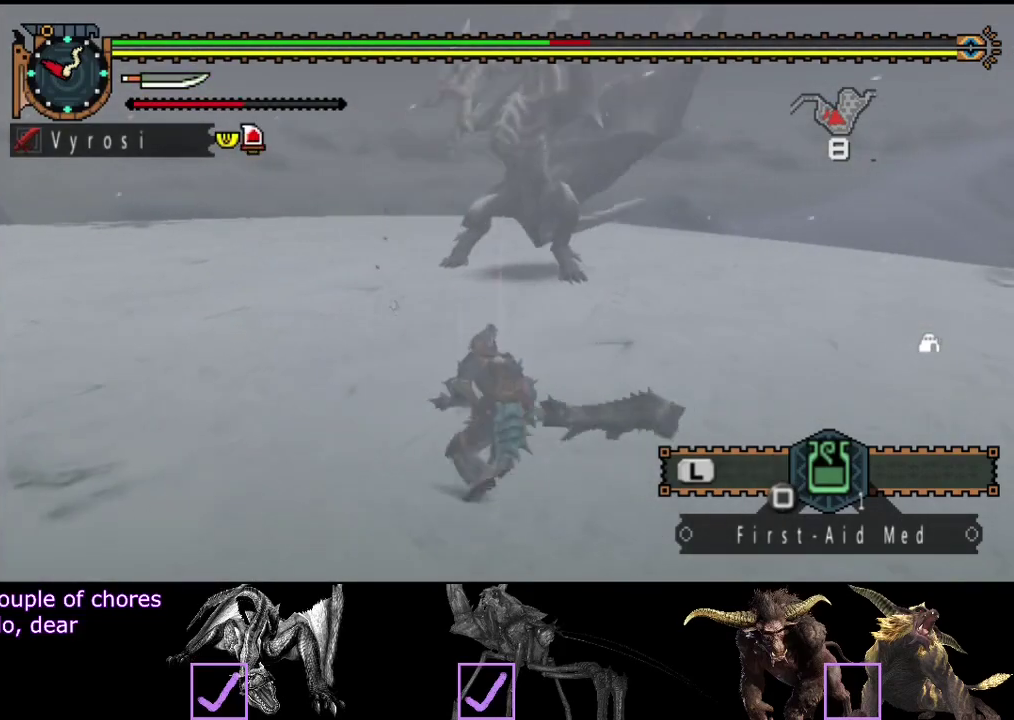
{"buttons": [], "left_stick": "left", "right_stick": "center", "button_events": []}
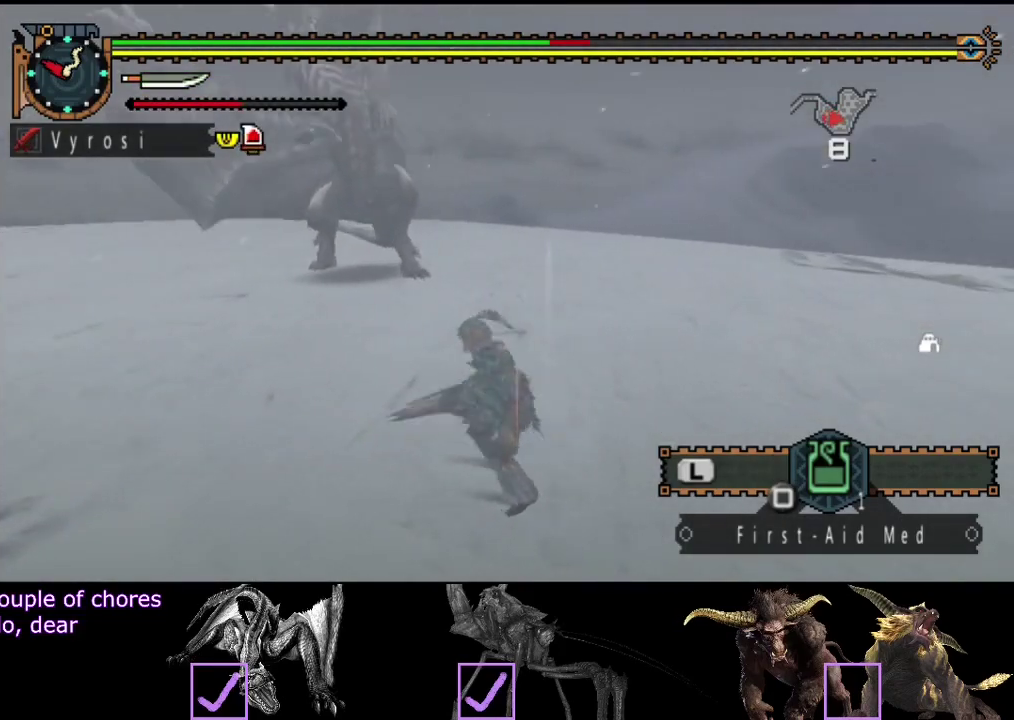
{"buttons": [], "left_stick": "left", "right_stick": "center", "button_events": []}
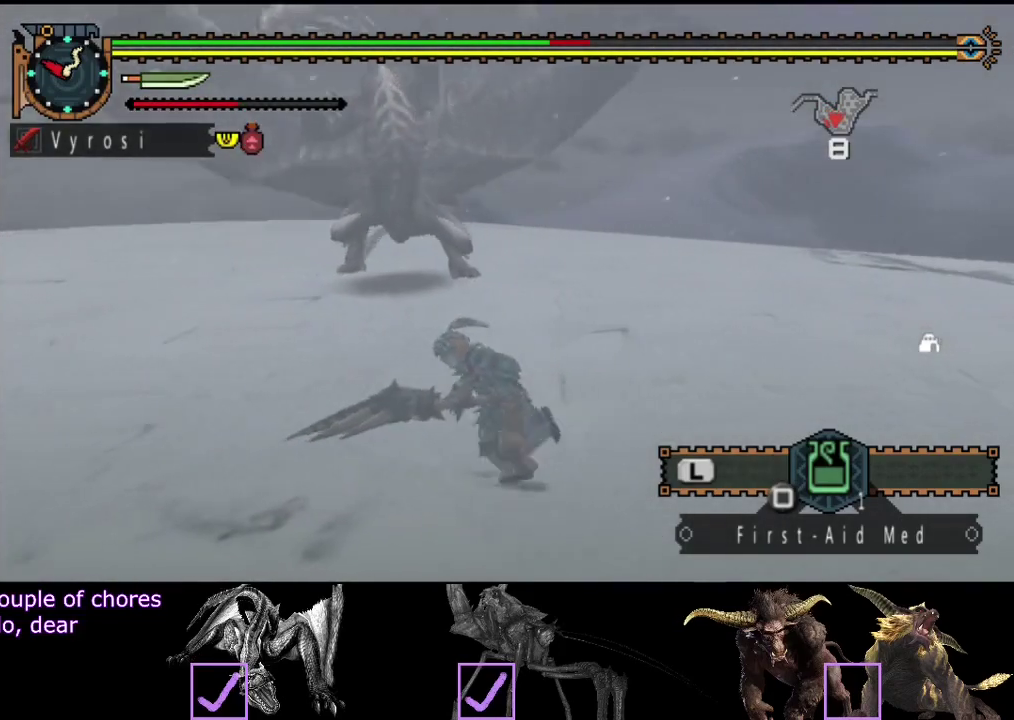
{"buttons": [], "left_stick": "left", "right_stick": "center", "button_events": []}
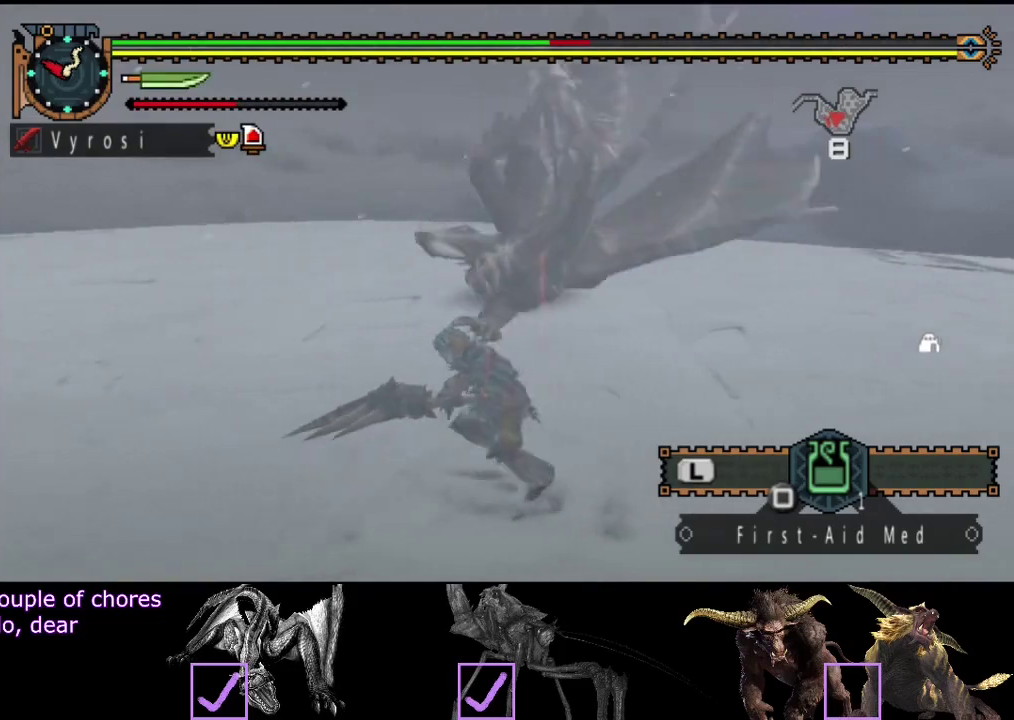
{"buttons": [], "left_stick": "up", "right_stick": "center", "button_events": [[233, "CIRCLE", "down"], [300, "CIRCLE", "up"], [433, "TRIANGLE", "down"], [500, "TRIANGLE", "up"]]}
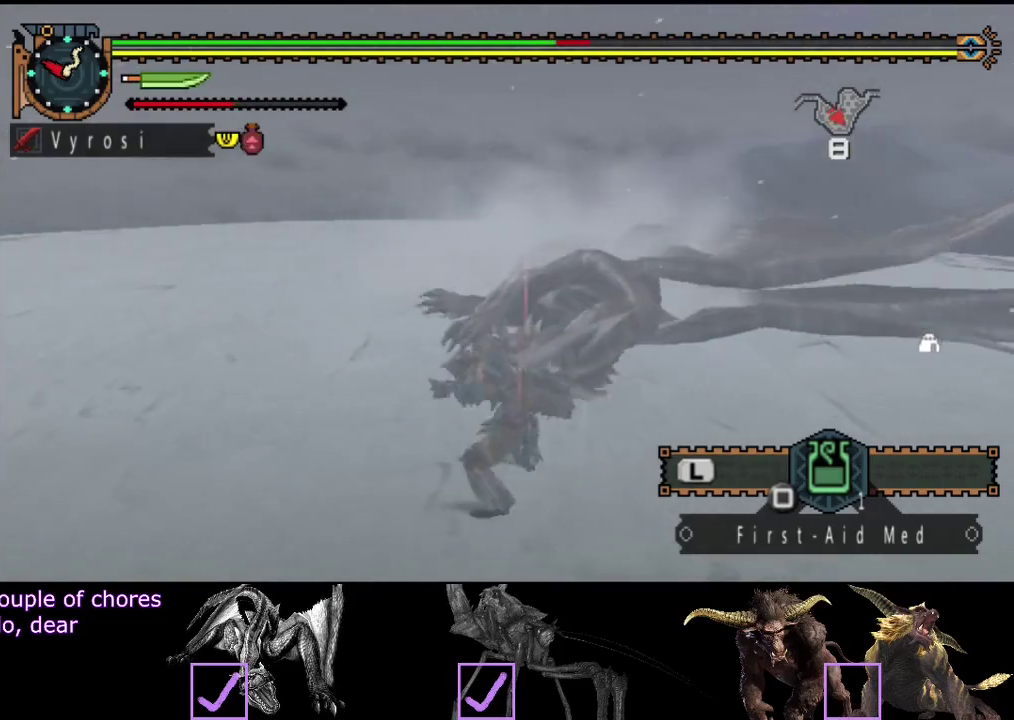
{"buttons": ["TRIANGLE"], "left_stick": "center", "right_stick": "center", "button_events": [[33, "TRIANGLE", "down"], [233, "TRIANGLE", "up"], [300, "TRIANGLE", "down"], [367, "TRIANGLE", "up"], [433, "TRIANGLE", "down"]]}
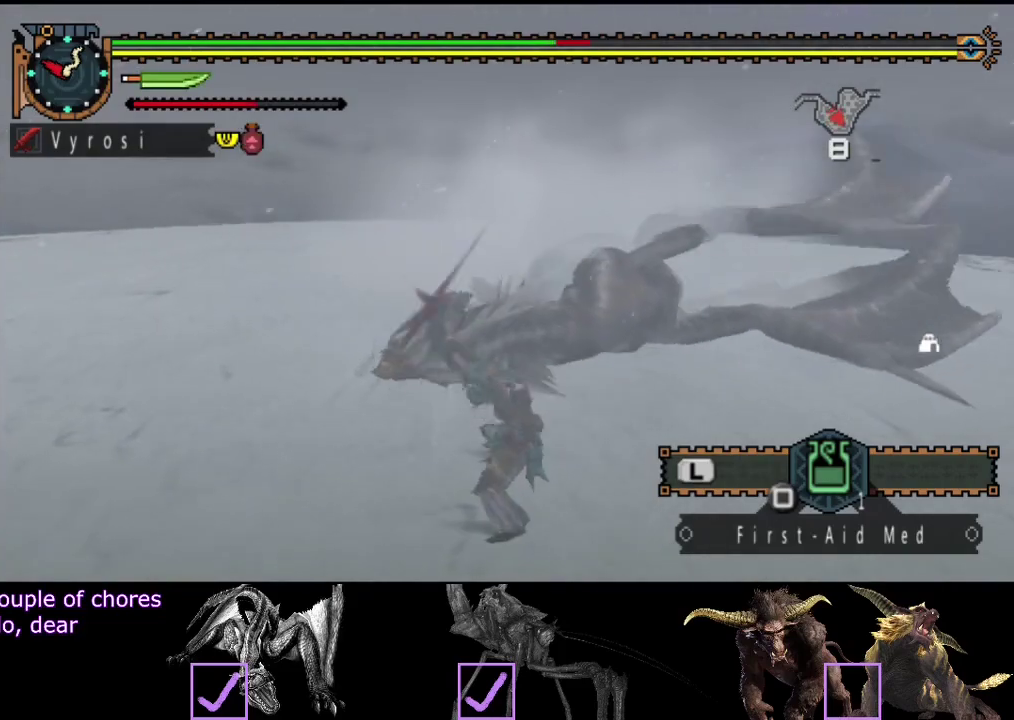
{"buttons": [], "left_stick": "right", "right_stick": "center", "button_events": [[33, "TRIANGLE", "up"], [100, "TRIANGLE", "down"], [167, "TRIANGLE", "up"], [233, "TRIANGLE", "down"], [300, "TRIANGLE", "up"], [367, "TRIANGLE", "down"], [467, "TRIANGLE", "up"]]}
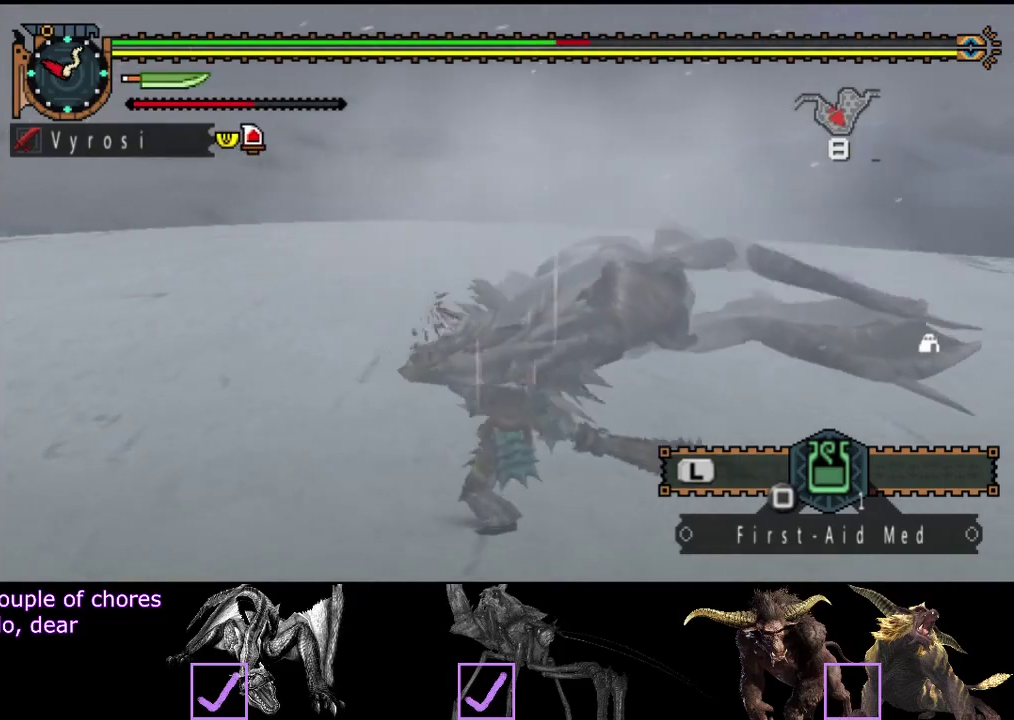
{"buttons": ["TRIANGLE"], "left_stick": "right", "right_stick": "center", "button_events": [[150, "TRIANGLE", "down"], [250, "TRIANGLE", "up"], [317, "TRIANGLE", "down"], [383, "TRIANGLE", "up"], [450, "TRIANGLE", "down"]]}
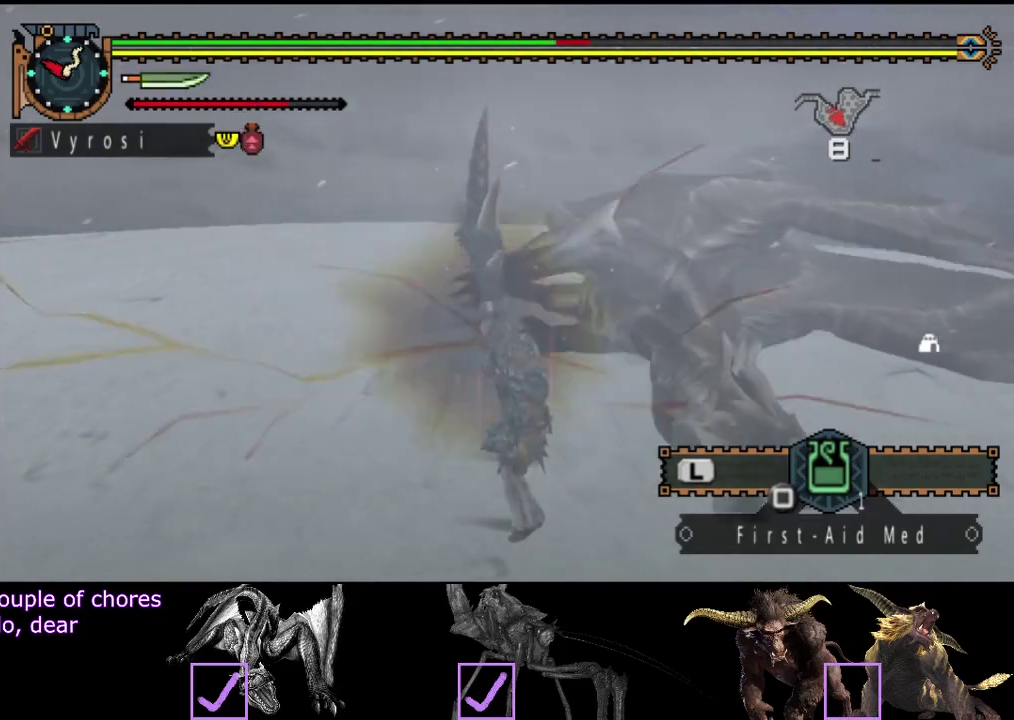
{"buttons": [], "left_stick": "right", "right_stick": "center", "button_events": [[17, "TRIANGLE", "up"], [83, "TRIANGLE", "down"], [183, "TRIANGLE", "up"]]}
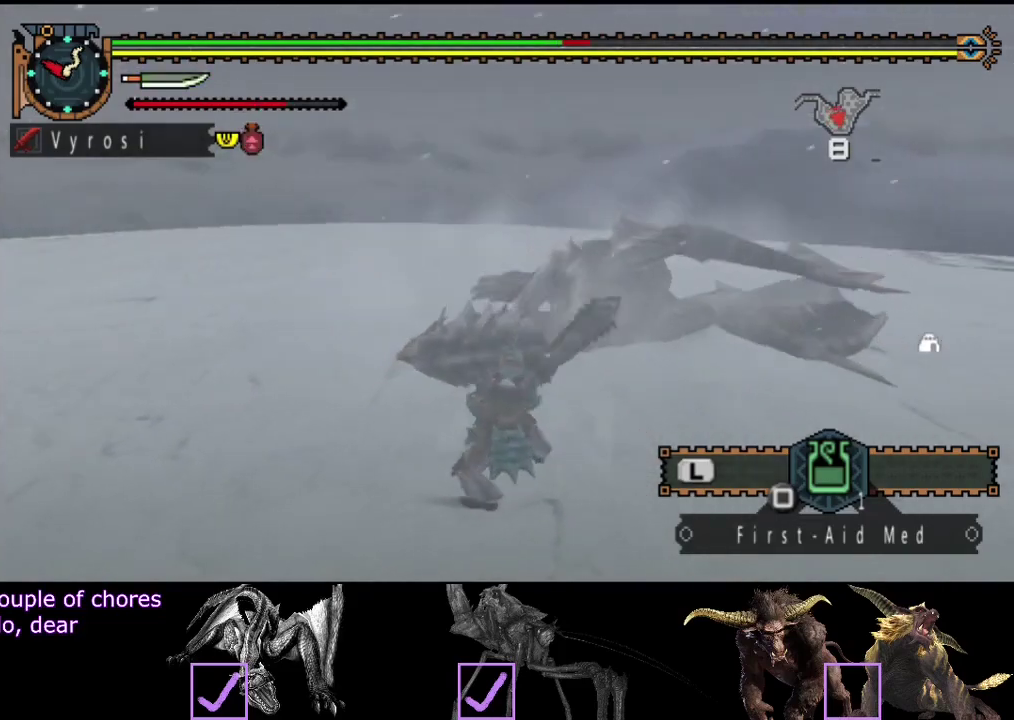
{"buttons": ["CIRCLE"], "left_stick": "right", "right_stick": "center", "button_events": [[300, "CIRCLE", "down"], [367, "CIRCLE", "up"], [433, "CIRCLE", "down"]]}
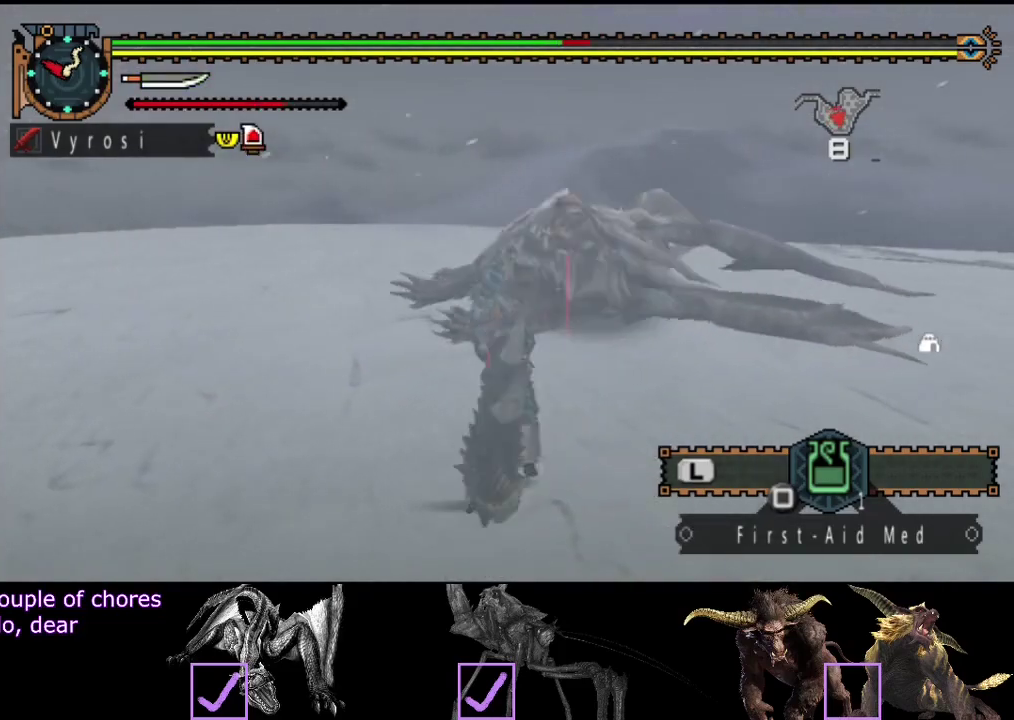
{"buttons": [], "left_stick": "right", "right_stick": "center", "button_events": [[300, "CIRCLE", "up"], [400, "CIRCLE", "down"], [467, "CIRCLE", "up"]]}
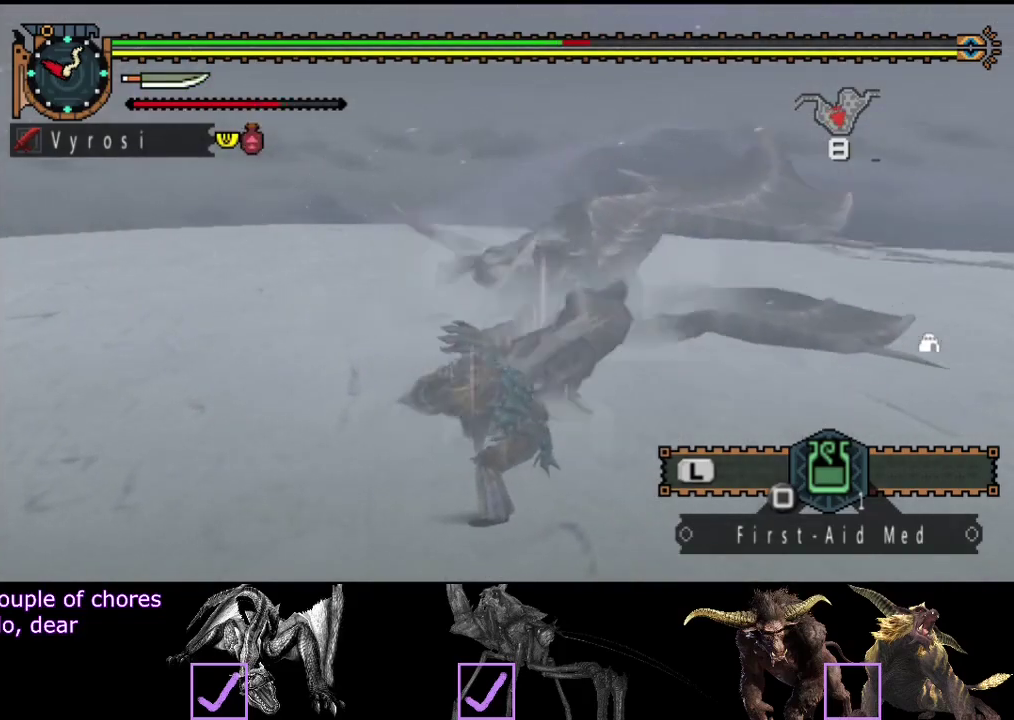
{"buttons": [], "left_stick": "right", "right_stick": "center", "button_events": [[33, "CIRCLE", "down"], [133, "CIRCLE", "up"], [267, "TRIANGLE", "down"], [333, "TRIANGLE", "up"], [400, "TRIANGLE", "down"], [467, "TRIANGLE", "up"]]}
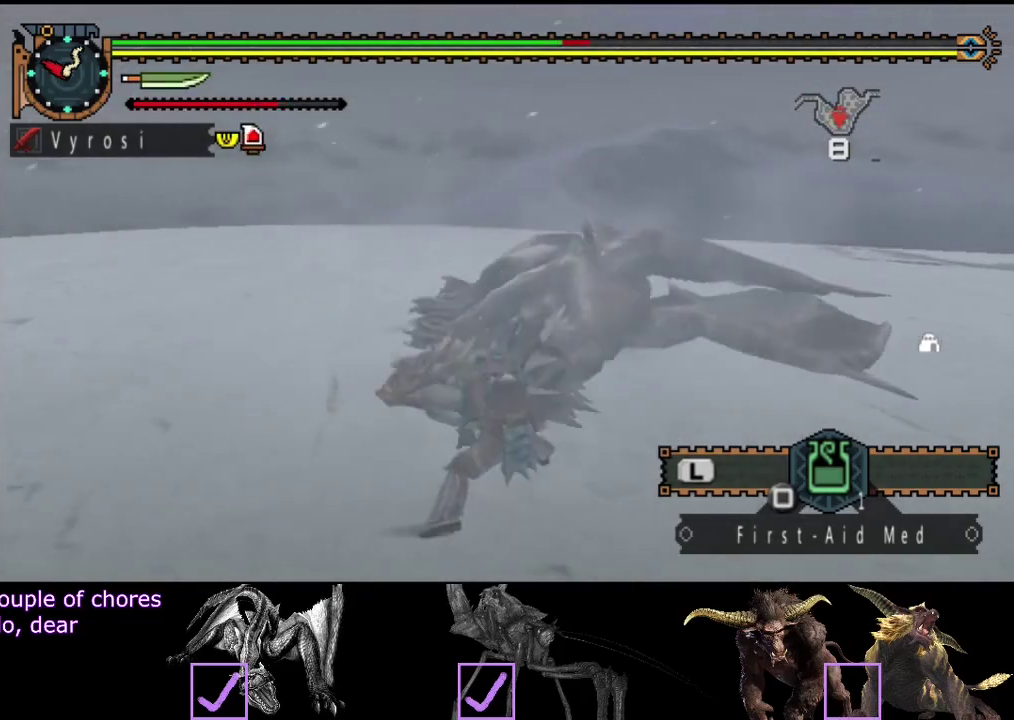
{"buttons": ["TRIANGLE"], "left_stick": "right", "right_stick": "center", "button_events": [[33, "TRIANGLE", "down"], [100, "TRIANGLE", "up"], [167, "TRIANGLE", "down"], [383, "TRIANGLE", "up"], [450, "TRIANGLE", "down"]]}
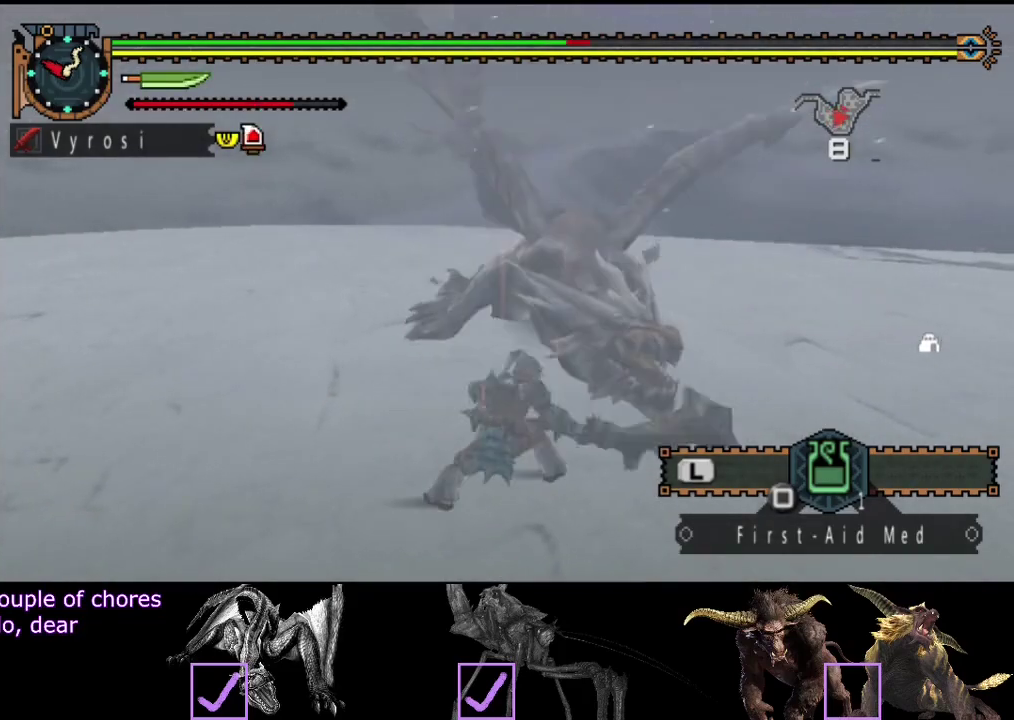
{"buttons": ["CIRCLE", "TRIANGLE"], "left_stick": "center", "right_stick": "center", "button_events": [[50, "TRIANGLE", "up"], [283, "CIRCLE", "down"], [283, "TRIANGLE", "down"], [350, "TRIANGLE", "up"], [383, "CIRCLE", "up"], [450, "CIRCLE", "down"], [450, "TRIANGLE", "down"]]}
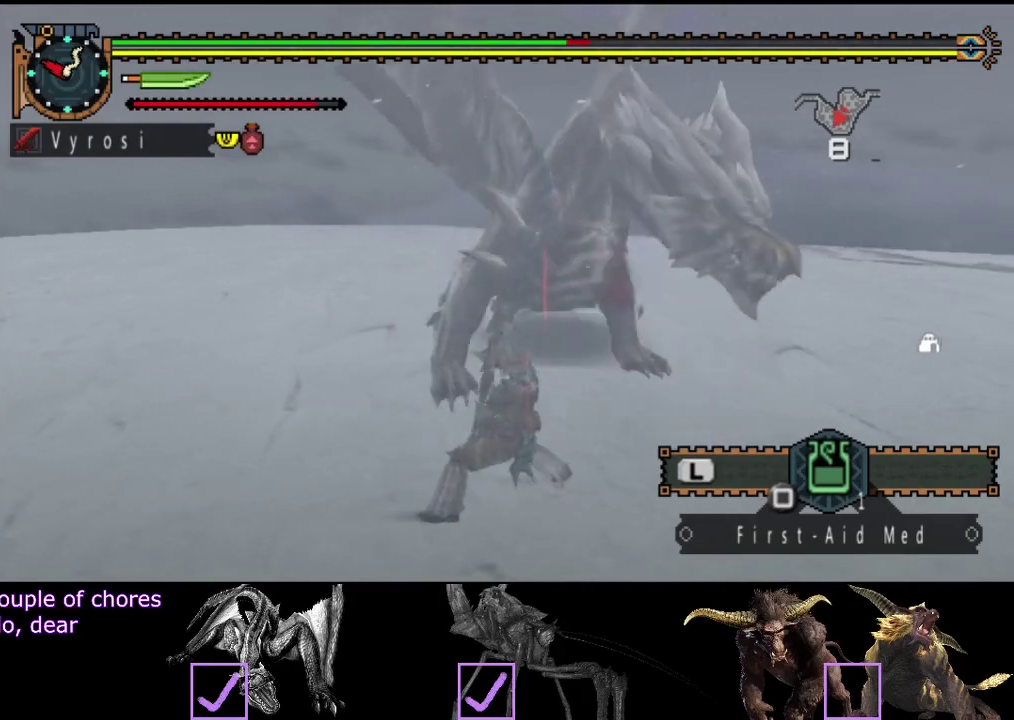
{"buttons": [], "left_stick": "center", "right_stick": "center", "button_events": [[17, "TRIANGLE", "up"], [117, "TRIANGLE", "down"], [183, "CIRCLE", "up"], [183, "TRIANGLE", "up"], [250, "CIRCLE", "down"], [250, "TRIANGLE", "down"], [317, "TRIANGLE", "up"], [383, "TRIANGLE", "down"], [483, "CIRCLE", "up"], [483, "TRIANGLE", "up"]]}
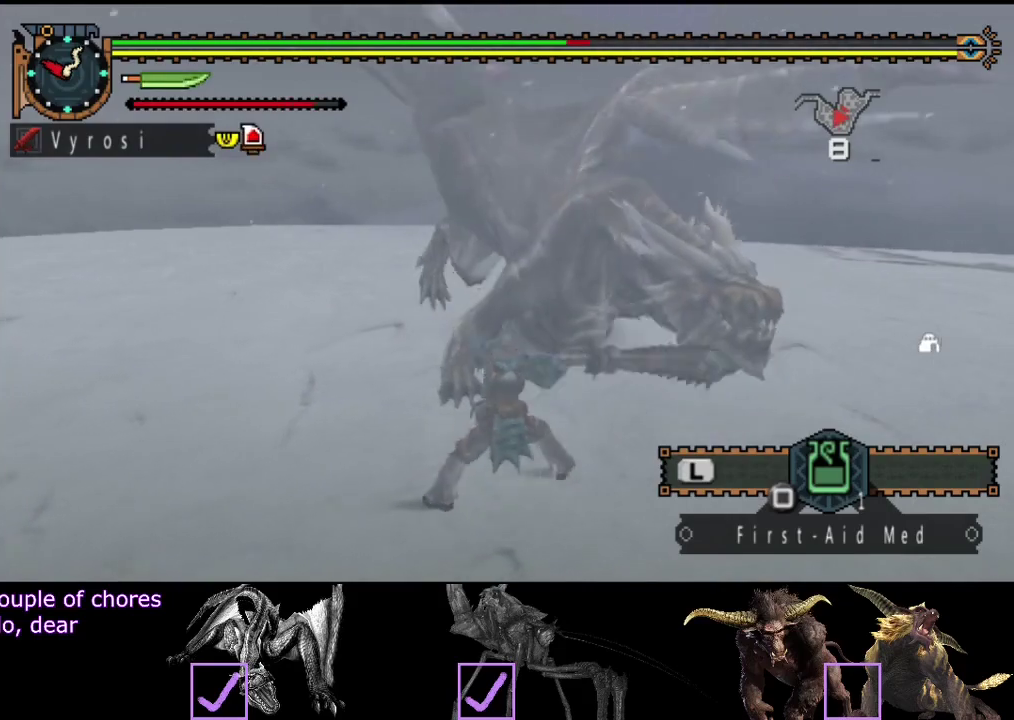
{"buttons": [], "left_stick": "center", "right_stick": "center", "button_events": [[50, "CIRCLE", "down"], [50, "TRIANGLE", "down"], [167, "CIRCLE", "up"], [167, "TRIANGLE", "up"]]}
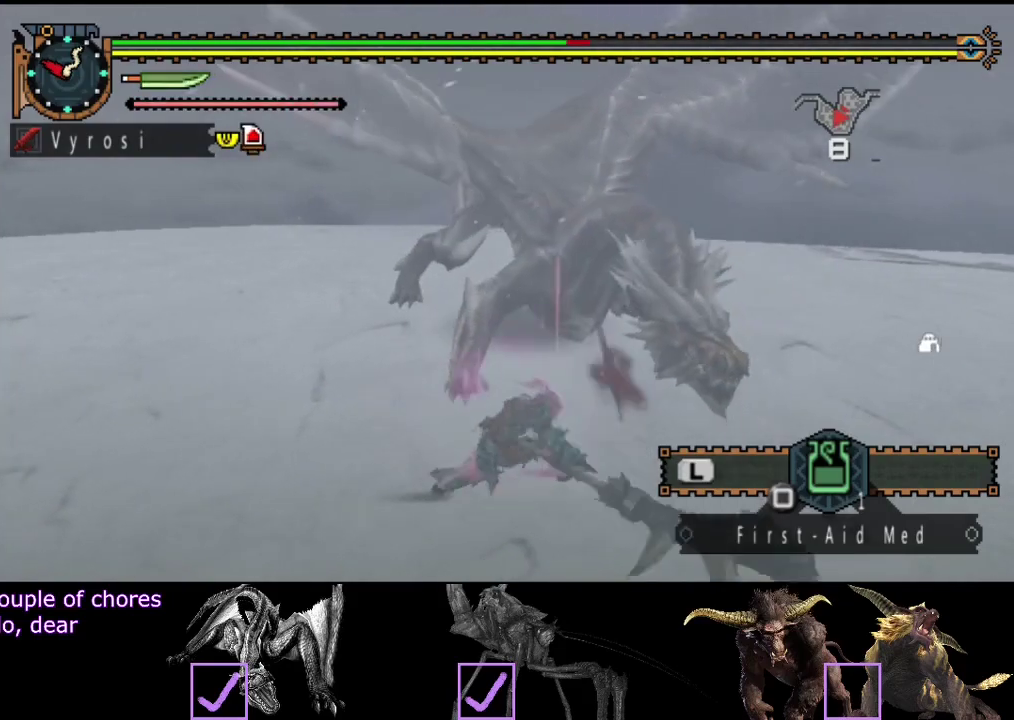
{"buttons": [], "left_stick": "center", "right_stick": "center", "button_events": []}
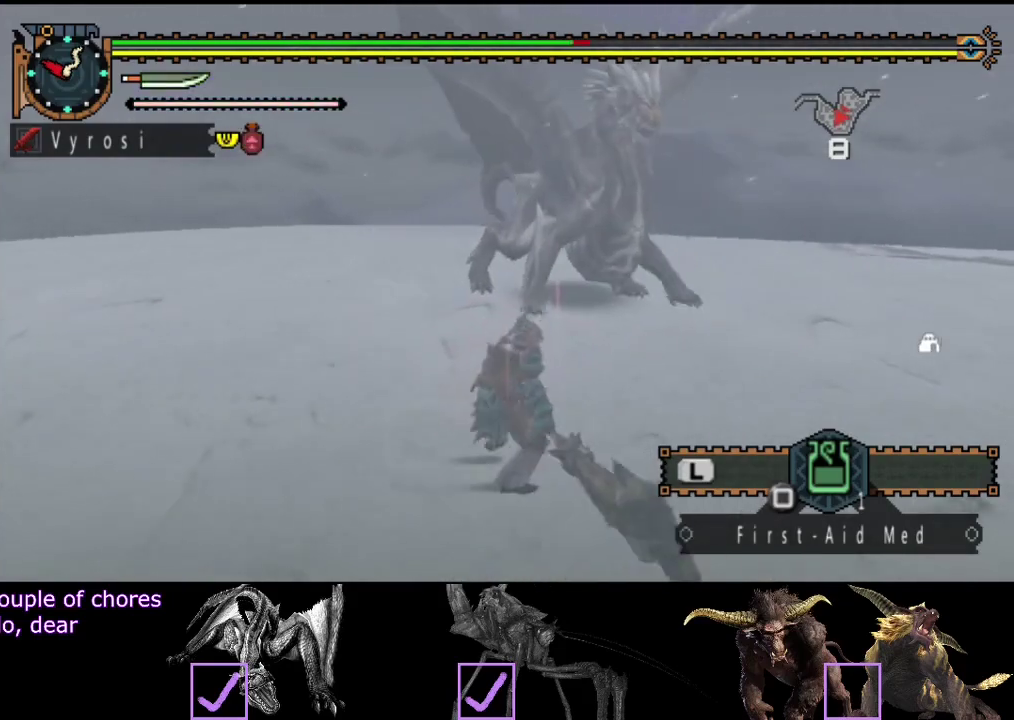
{"buttons": [], "left_stick": "up", "right_stick": "center", "button_events": []}